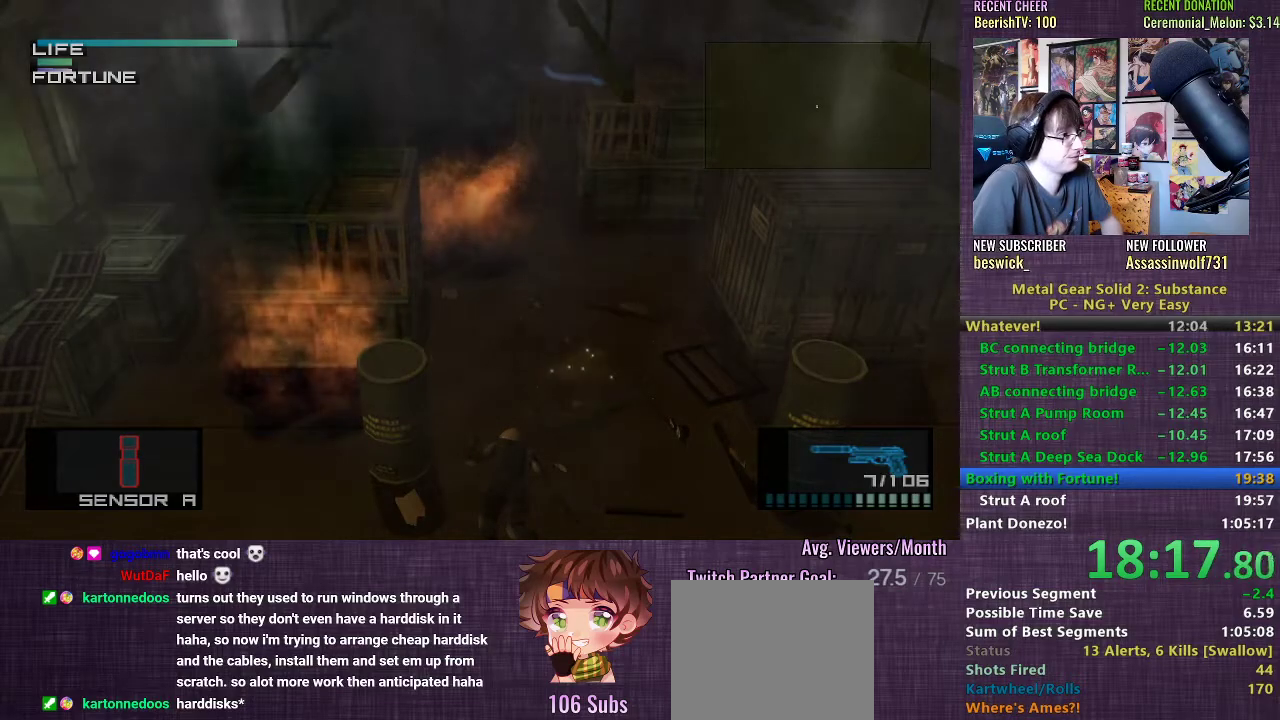
Gameplay with a controller (PlayStation layout); each line is a JSON object with the inputs held at the frame after it. "events" lists button and stick changes between this image and that frame as [ms after this image, input, new state], when the widget could be followed in between. Not read: L3.
{"buttons": ["CROSS"], "left_stick": "center", "right_stick": "center", "events": [[33, "CROSS", "down"]]}
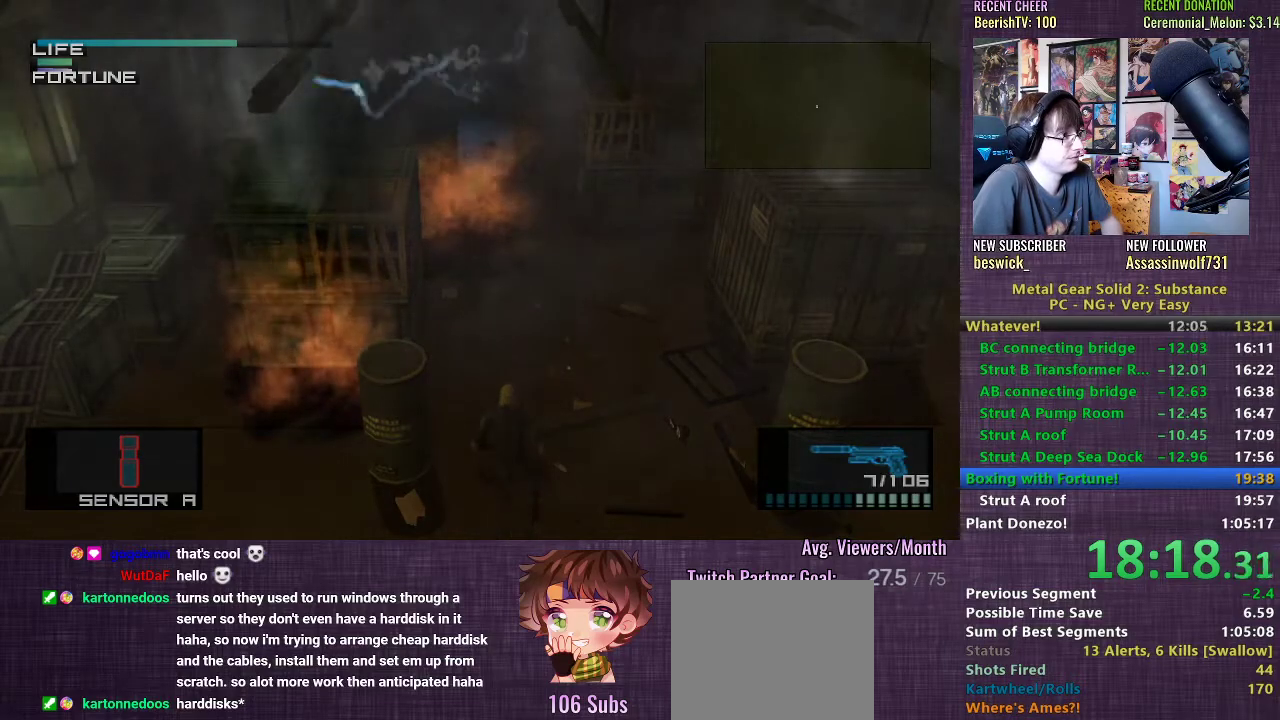
{"buttons": [], "left_stick": "center", "right_stick": "center", "events": [[33, "CROSS", "up"]]}
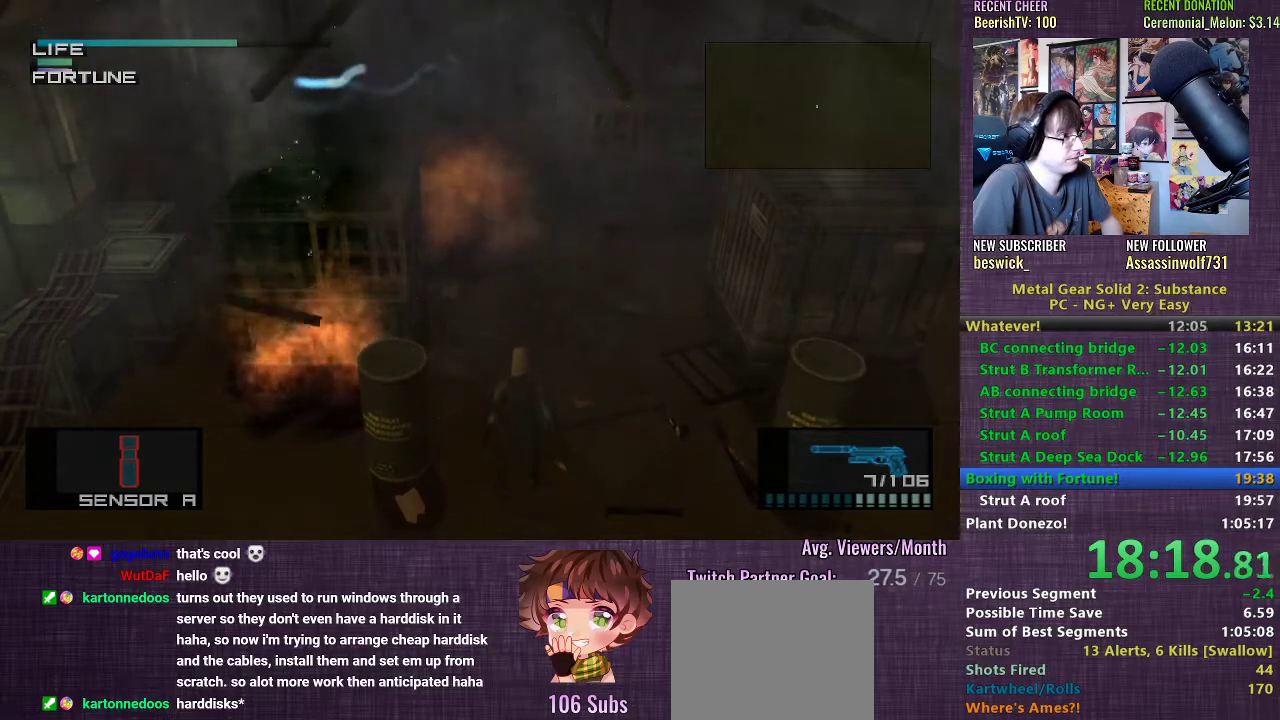
{"buttons": [], "left_stick": "right", "right_stick": "center", "events": [[167, "left_stick", "down-left"], [283, "left_stick", "down"], [500, "left_stick", "right"]]}
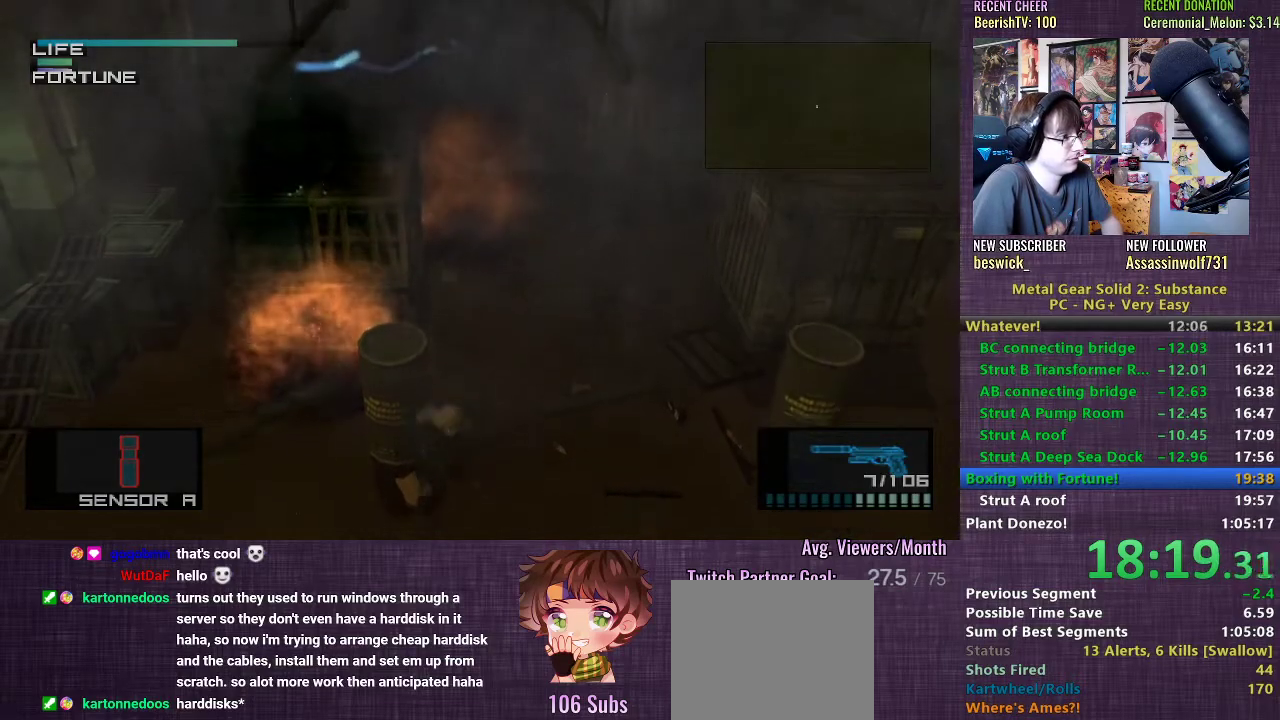
{"buttons": [], "left_stick": "right", "right_stick": "center", "events": []}
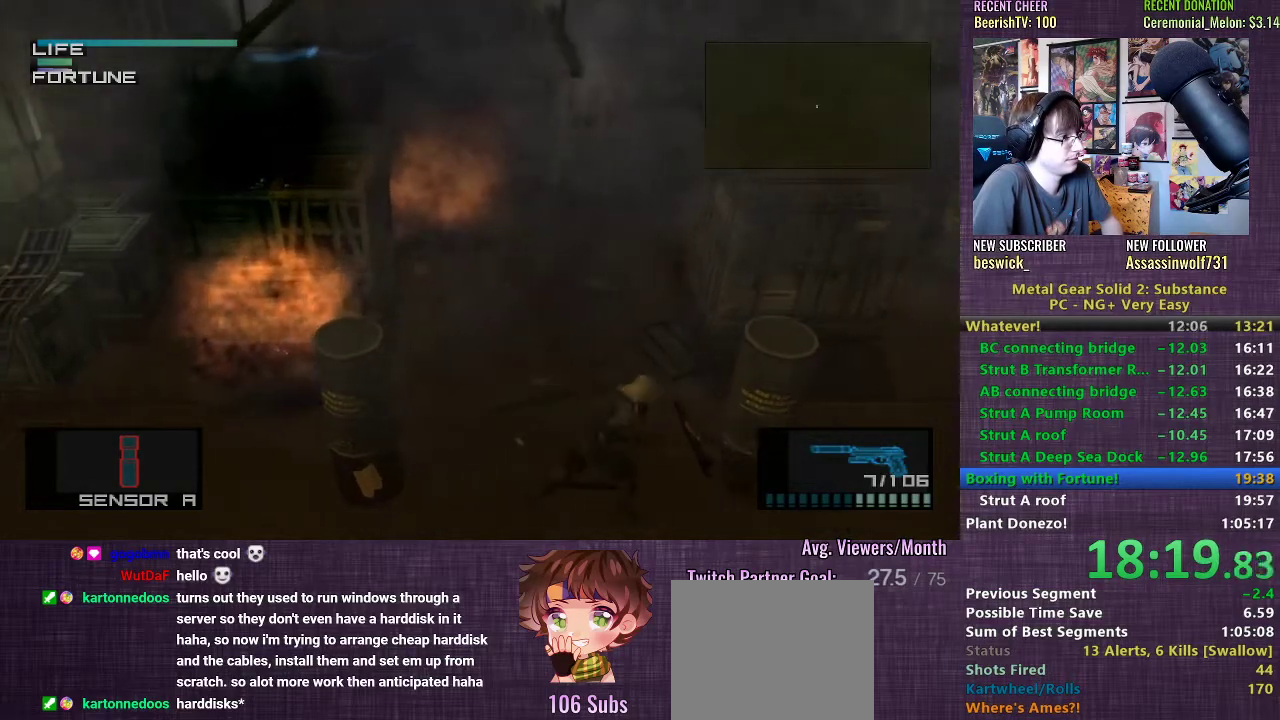
{"buttons": ["CROSS"], "left_stick": "center", "right_stick": "center", "events": [[50, "CROSS", "down"], [117, "CROSS", "up"], [150, "CROSS", "down"], [450, "left_stick", "center"]]}
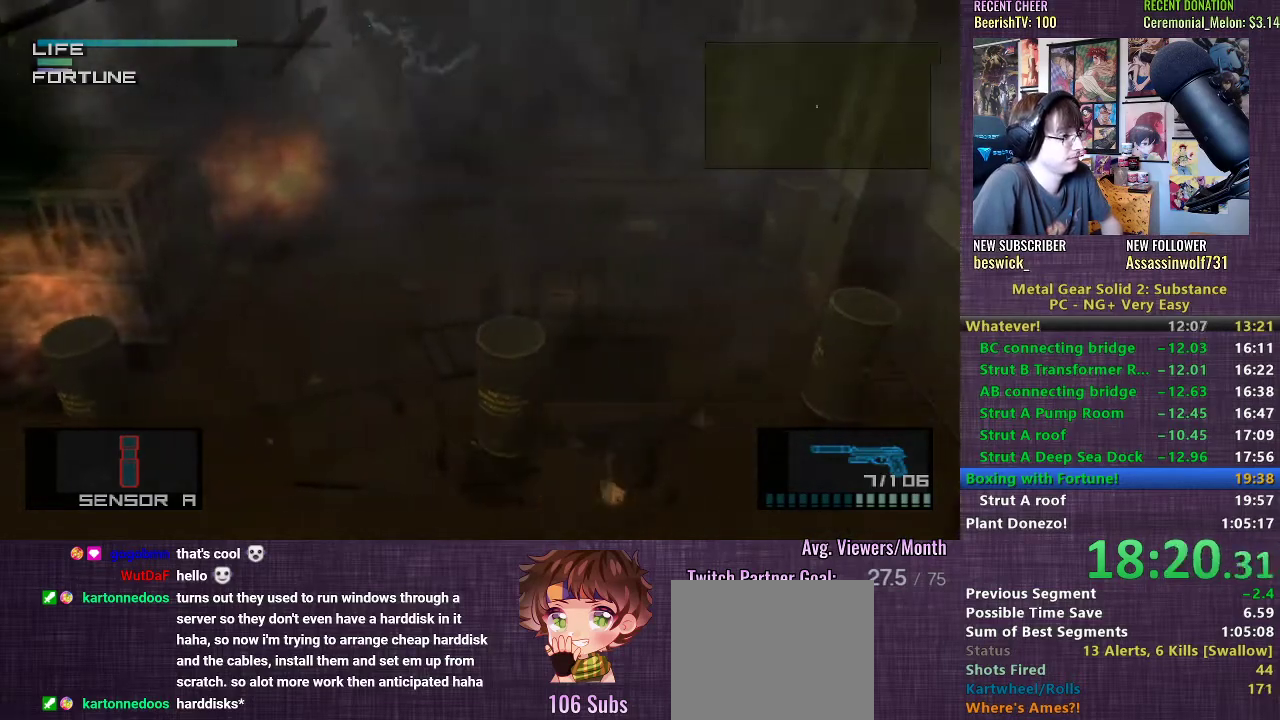
{"buttons": ["R1"], "left_stick": "center", "right_stick": "center", "events": [[433, "CROSS", "up"], [450, "R1", "down"]]}
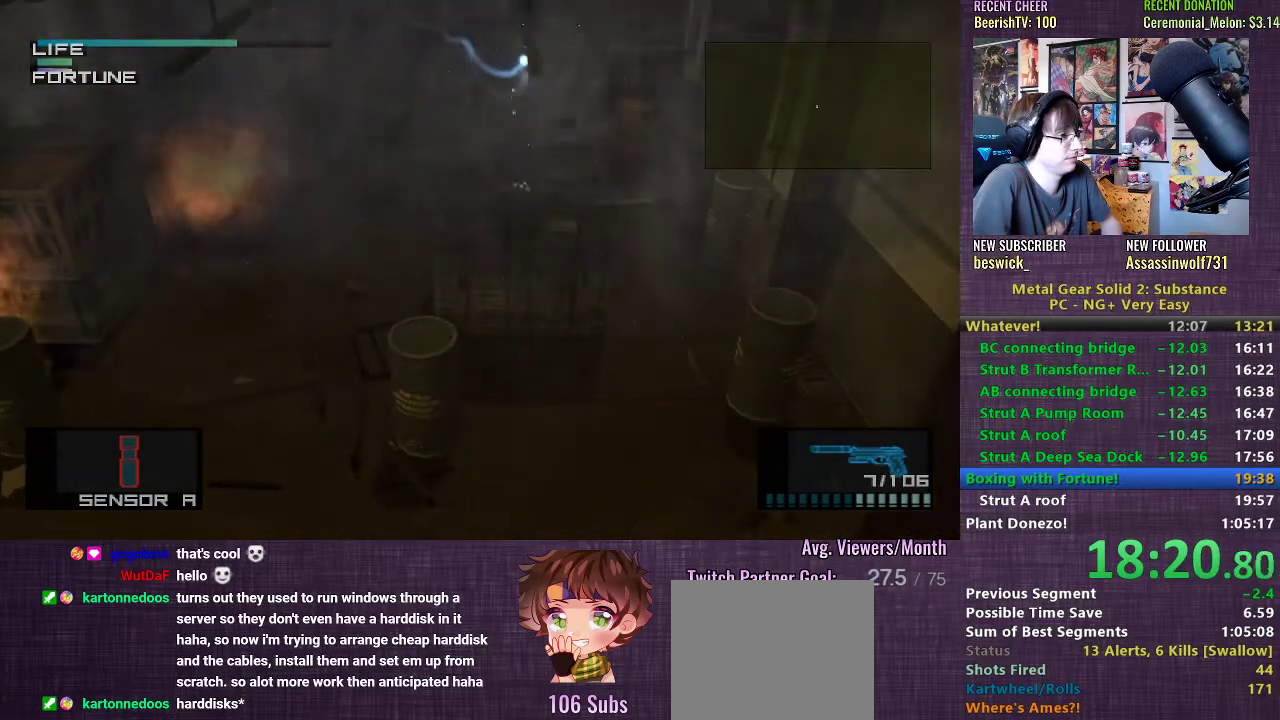
{"buttons": ["R1"], "left_stick": "center", "right_stick": "center", "events": []}
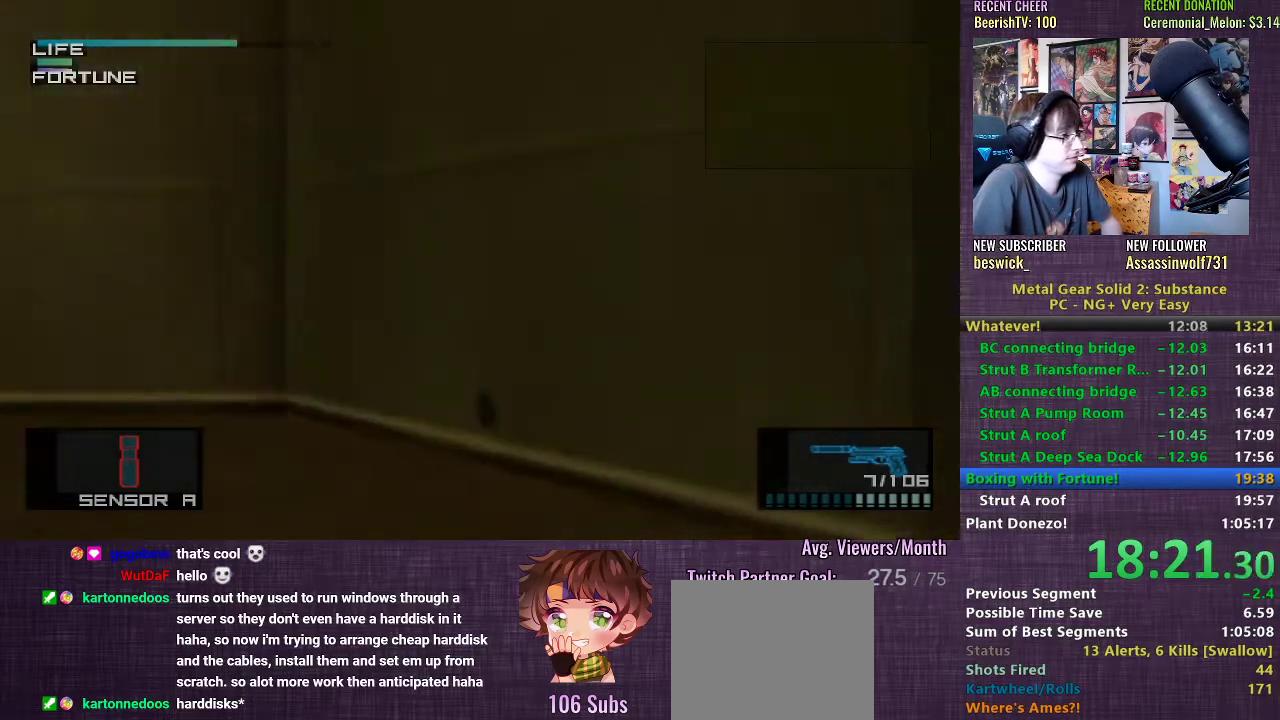
{"buttons": ["R1"], "left_stick": "center", "right_stick": "center", "events": []}
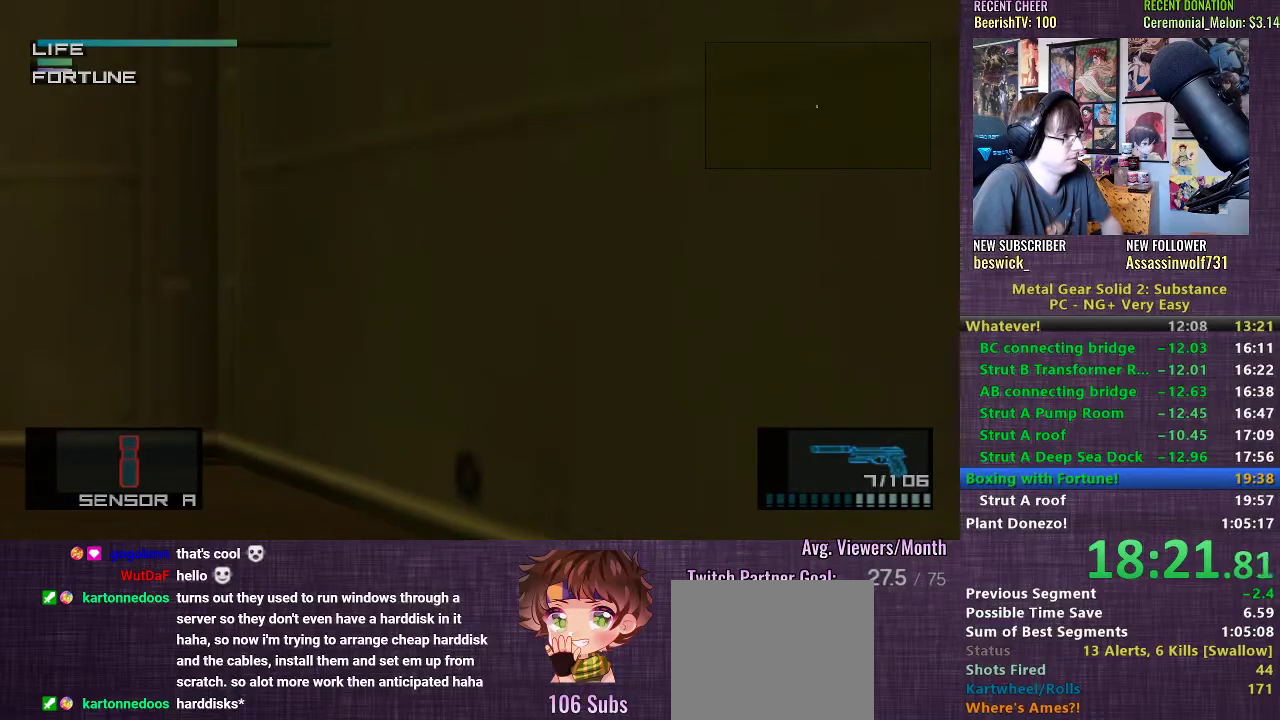
{"buttons": ["R1"], "left_stick": "center", "right_stick": "center", "events": []}
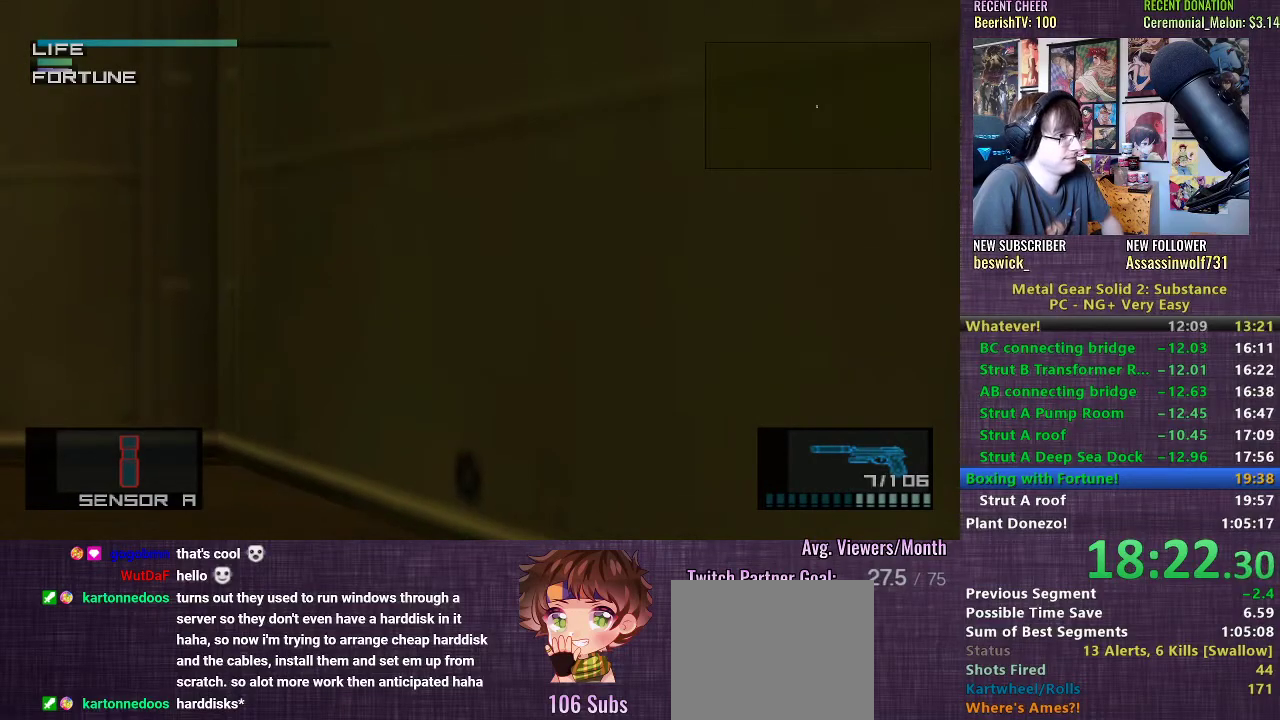
{"buttons": ["R1"], "left_stick": "center", "right_stick": "center", "events": []}
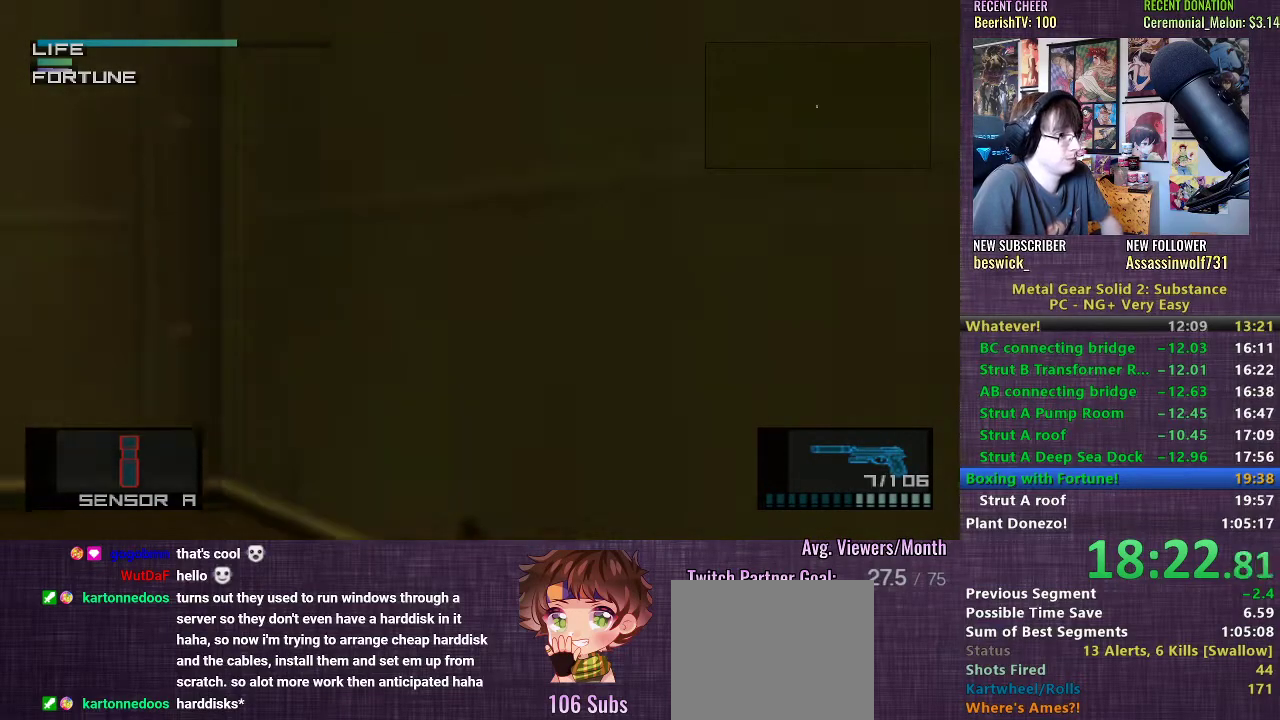
{"buttons": ["R1"], "left_stick": "center", "right_stick": "center", "events": []}
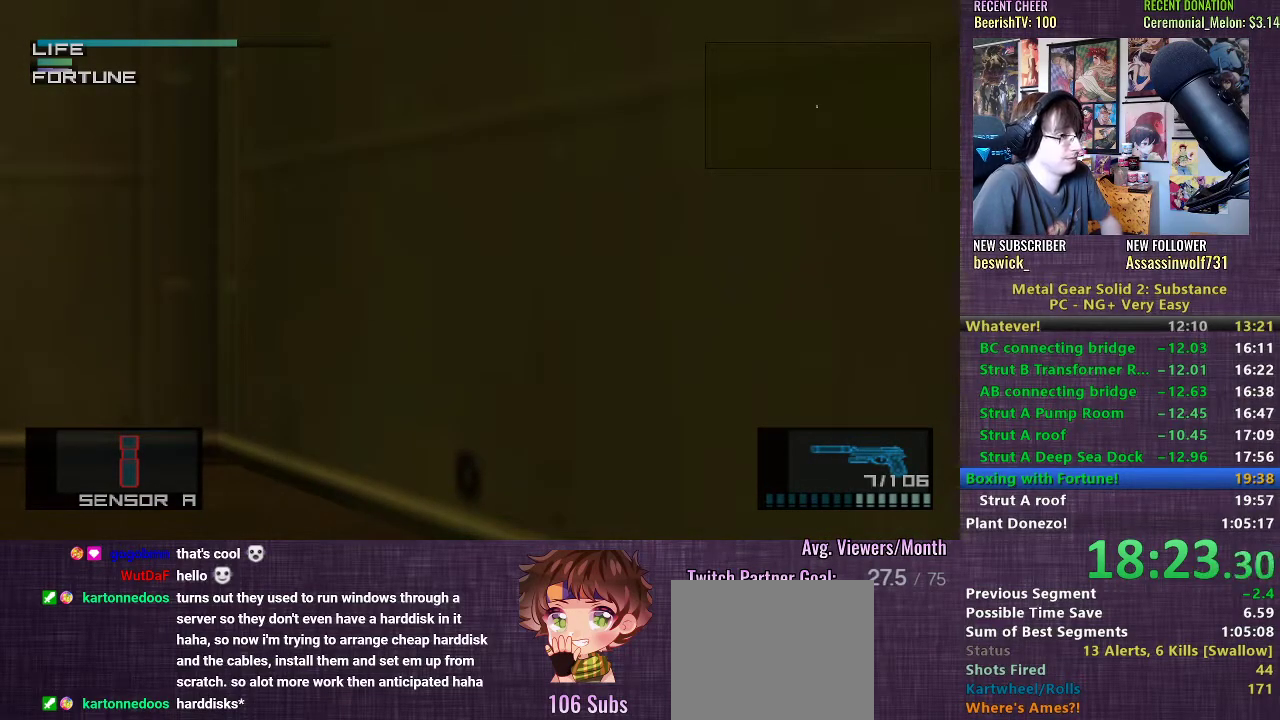
{"buttons": ["R1"], "left_stick": "center", "right_stick": "center", "events": []}
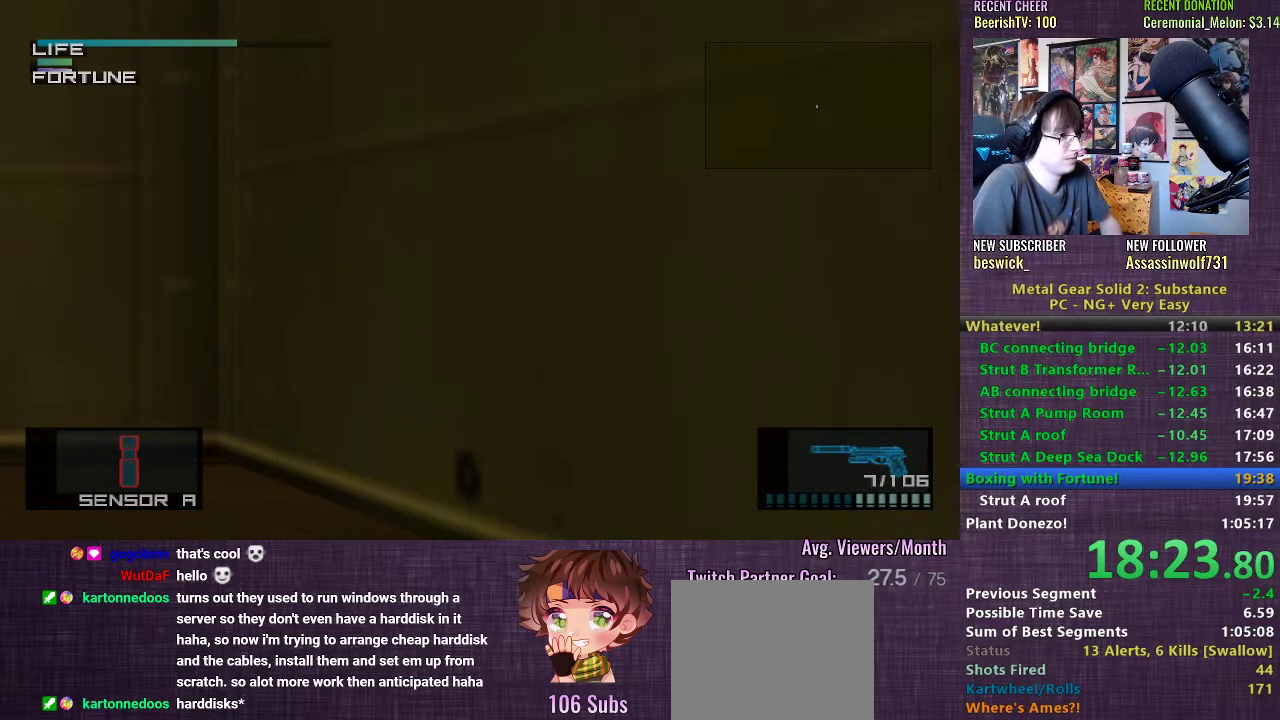
{"buttons": ["R1"], "left_stick": "center", "right_stick": "center", "events": []}
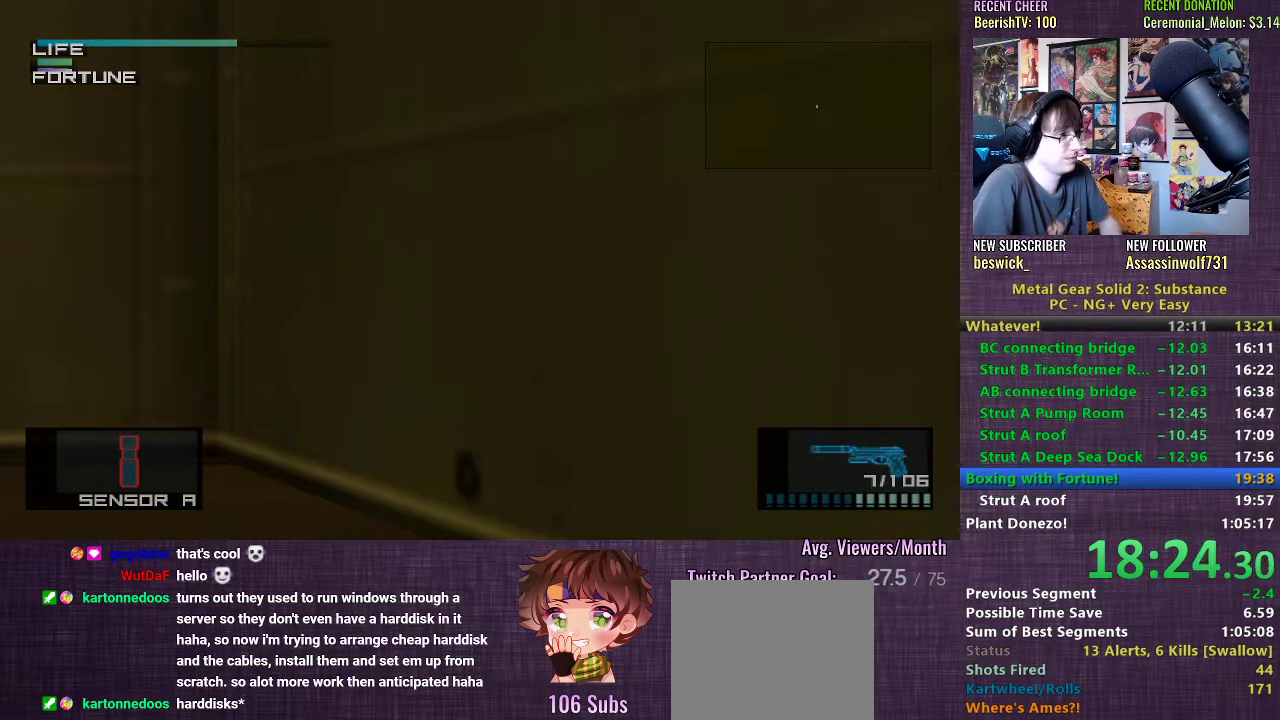
{"buttons": ["R1"], "left_stick": "center", "right_stick": "center", "events": []}
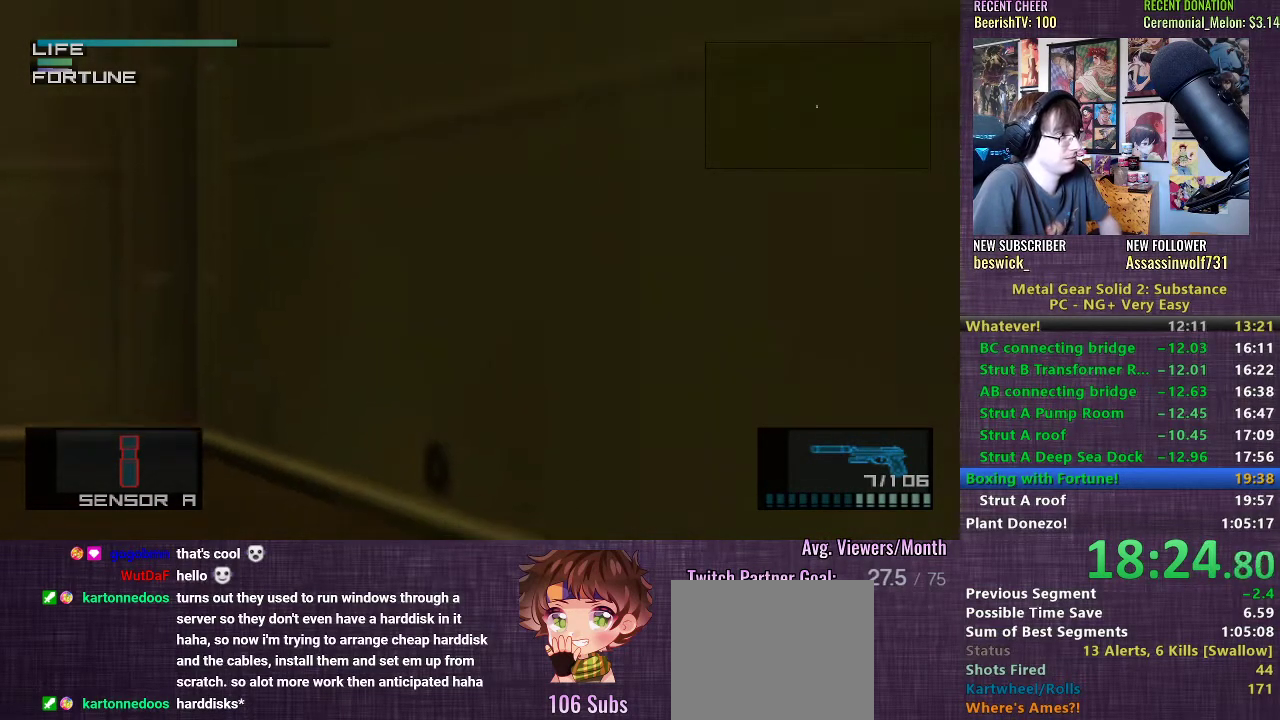
{"buttons": ["R1"], "left_stick": "center", "right_stick": "center", "events": []}
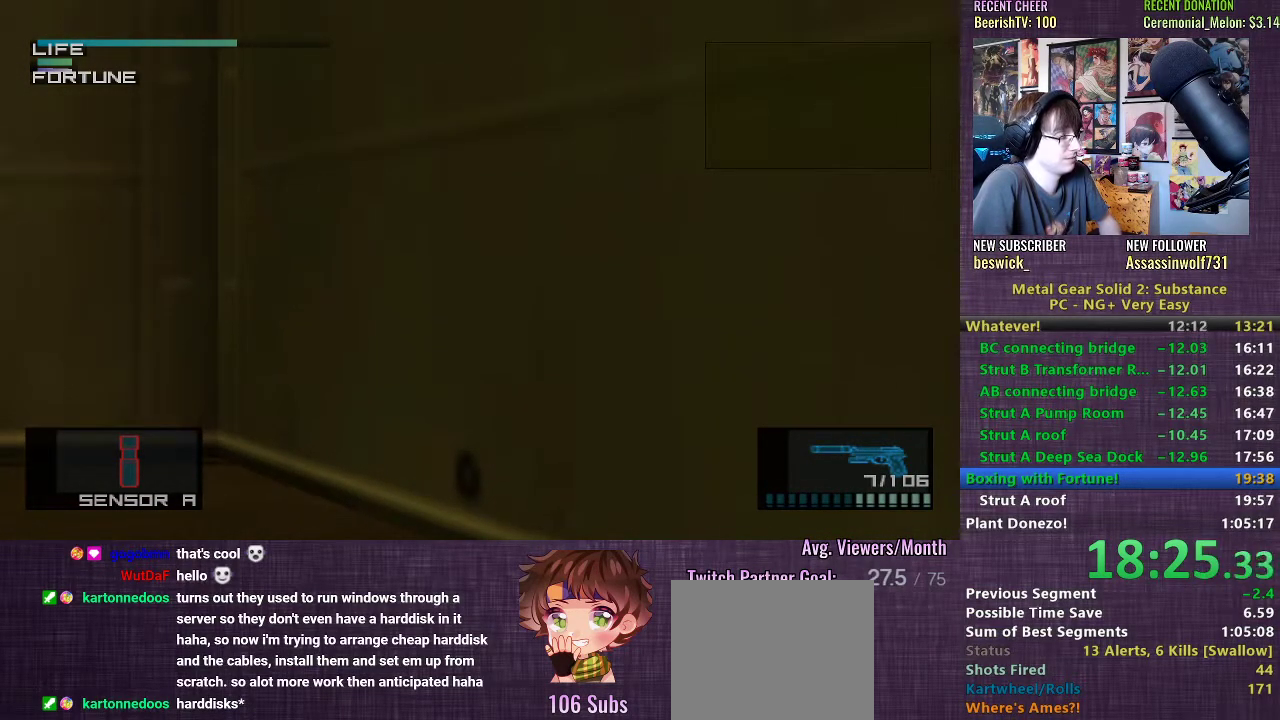
{"buttons": [], "left_stick": "center", "right_stick": "center", "events": [[133, "R1", "up"]]}
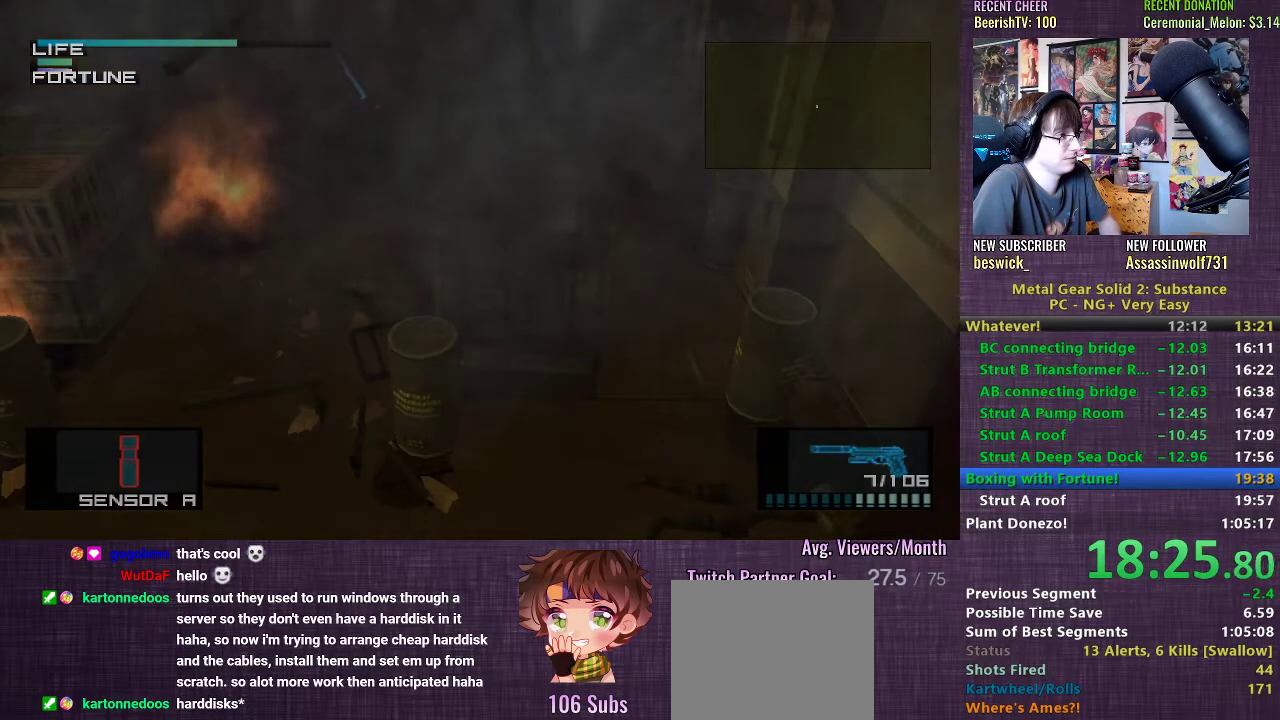
{"buttons": [], "left_stick": "center", "right_stick": "center", "events": []}
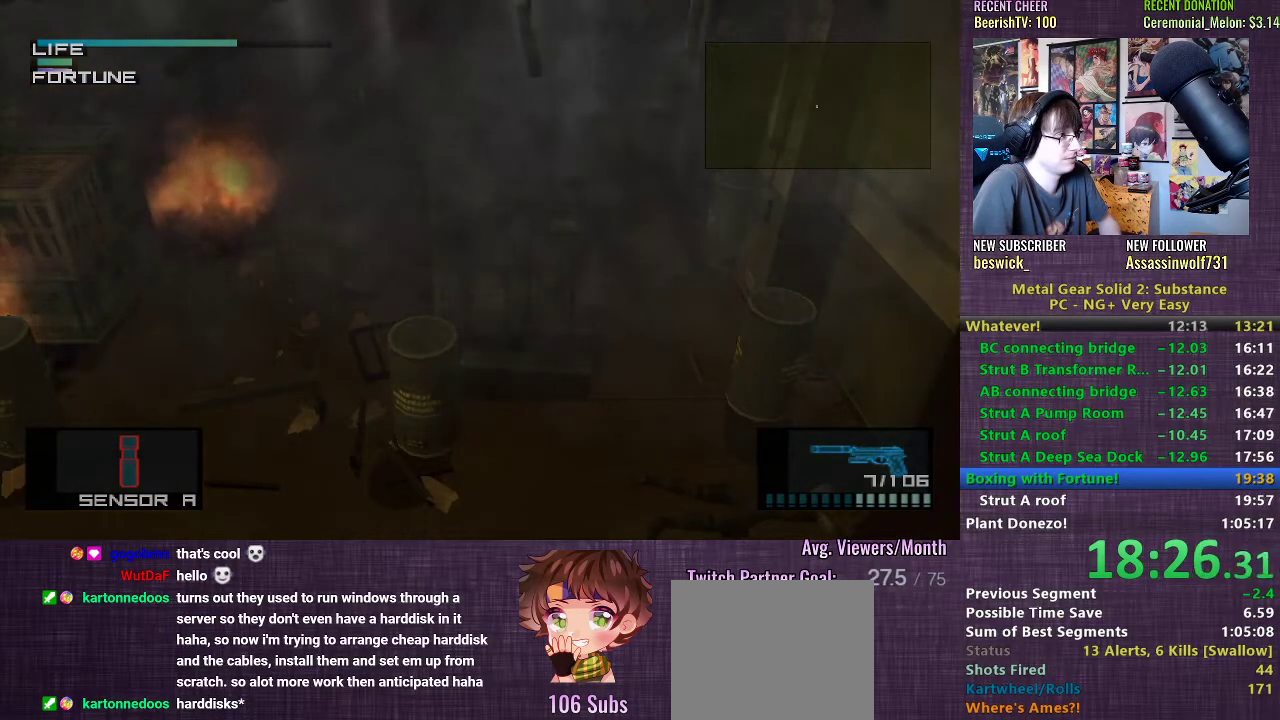
{"buttons": ["R1"], "left_stick": "center", "right_stick": "center", "events": [[33, "R1", "down"]]}
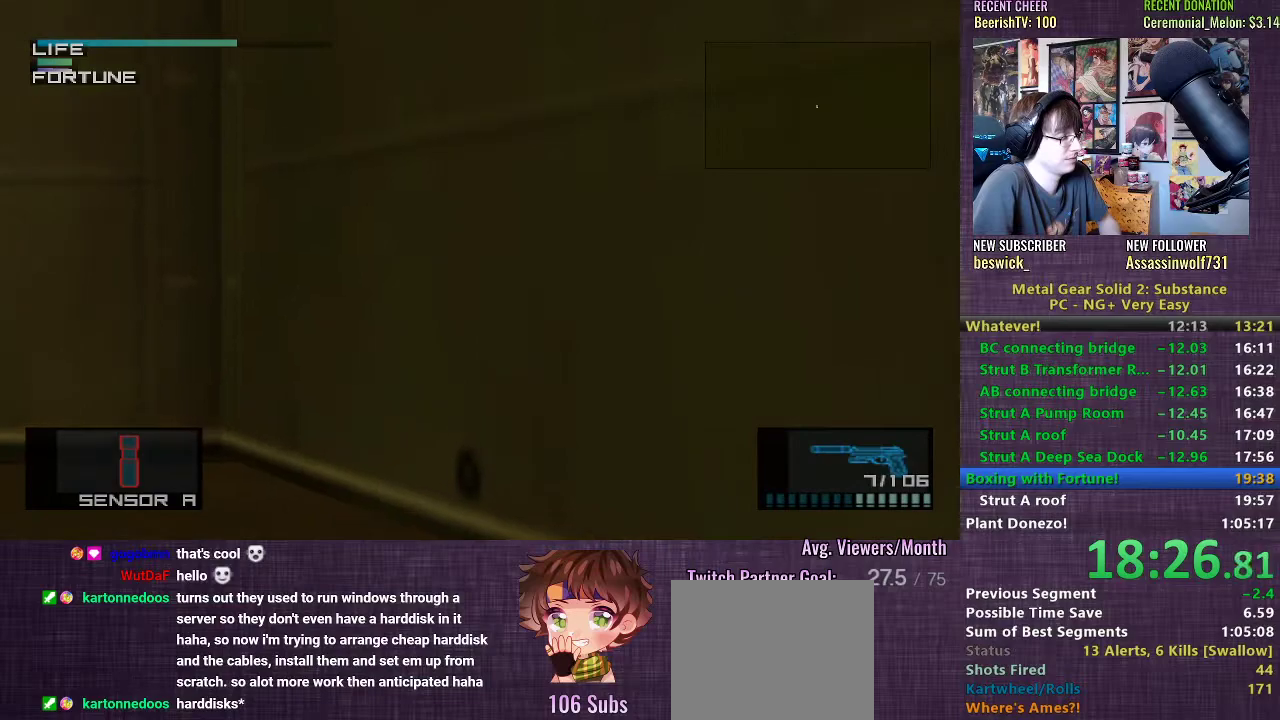
{"buttons": ["R1"], "left_stick": "center", "right_stick": "center", "events": []}
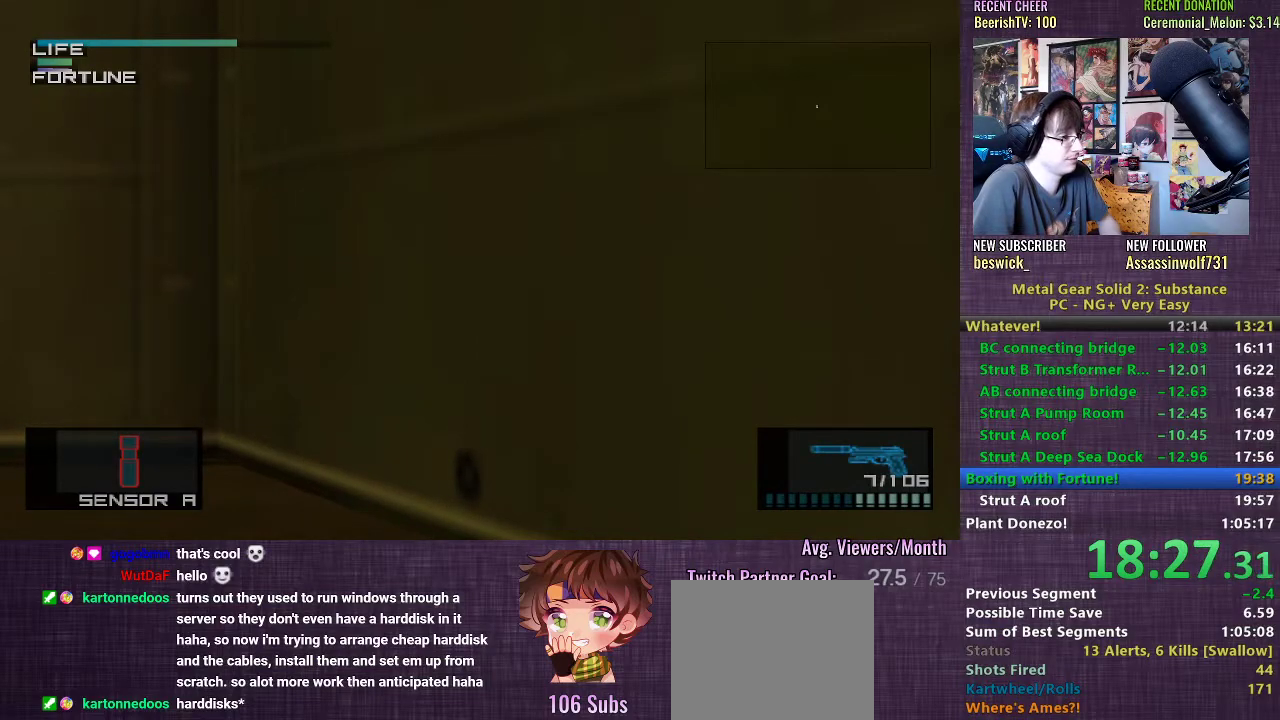
{"buttons": ["R1"], "left_stick": "center", "right_stick": "center", "events": []}
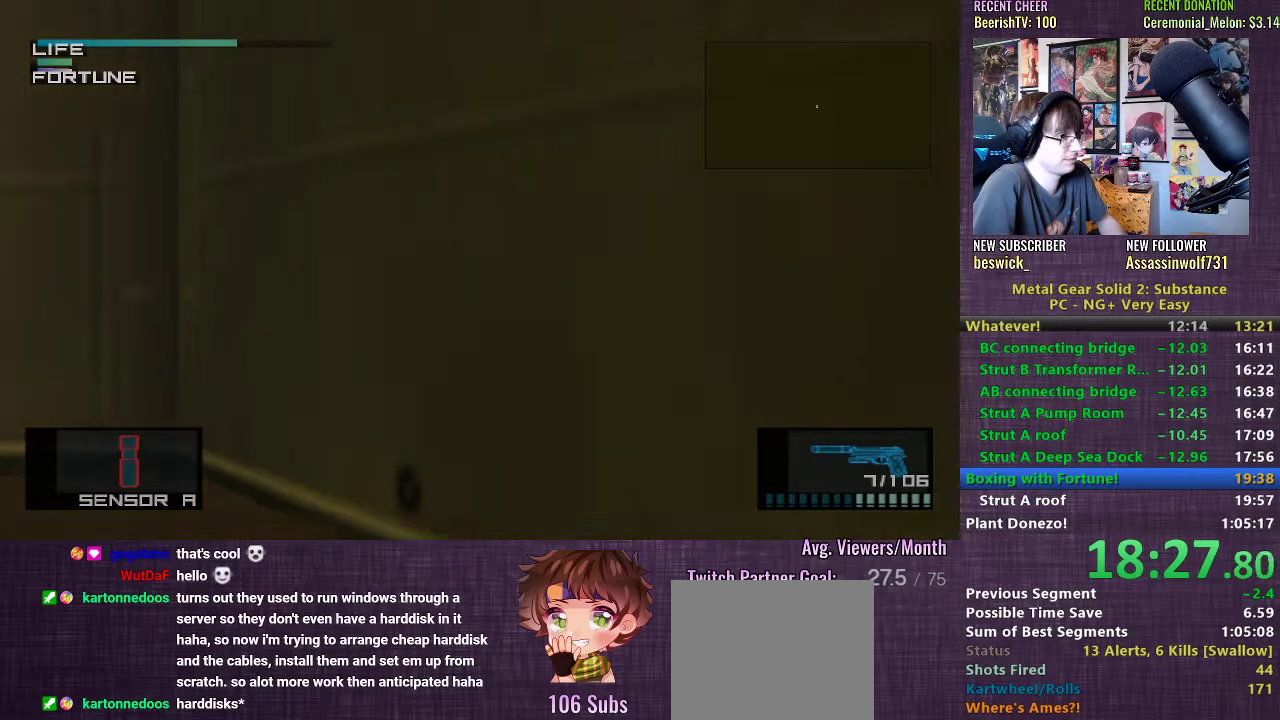
{"buttons": ["R1"], "left_stick": "center", "right_stick": "center", "events": []}
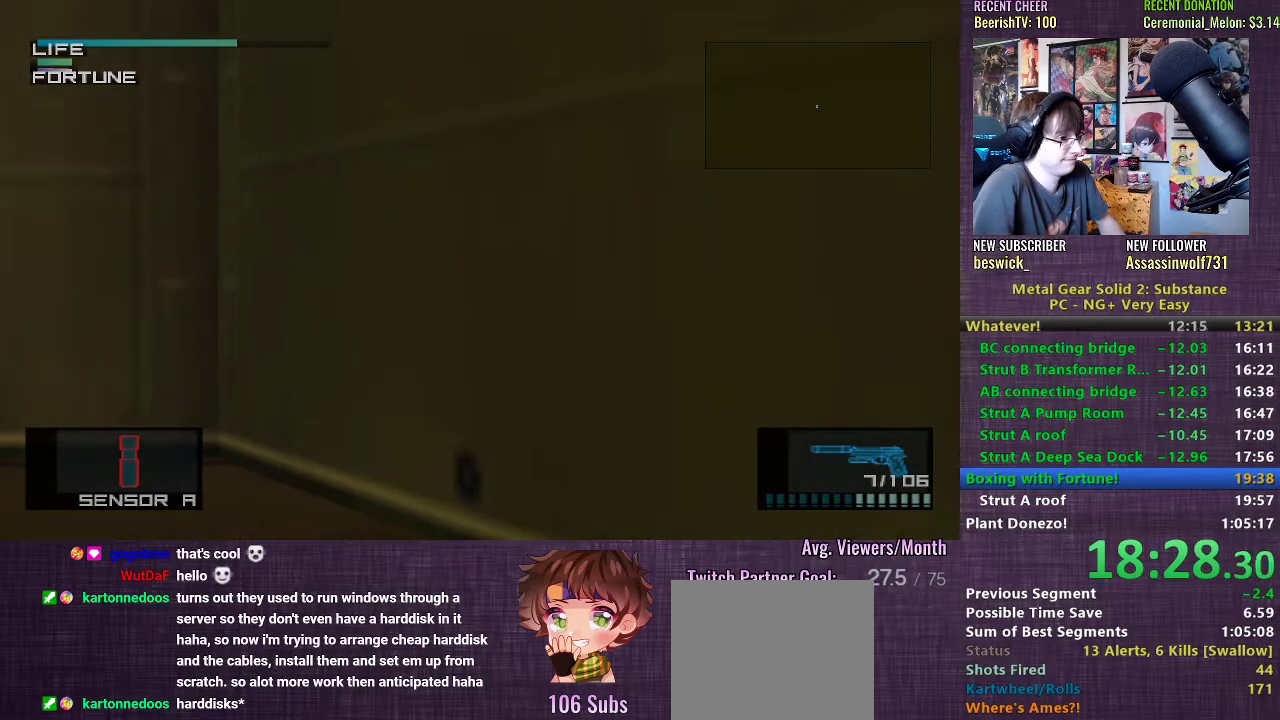
{"buttons": ["R1"], "left_stick": "center", "right_stick": "center", "events": []}
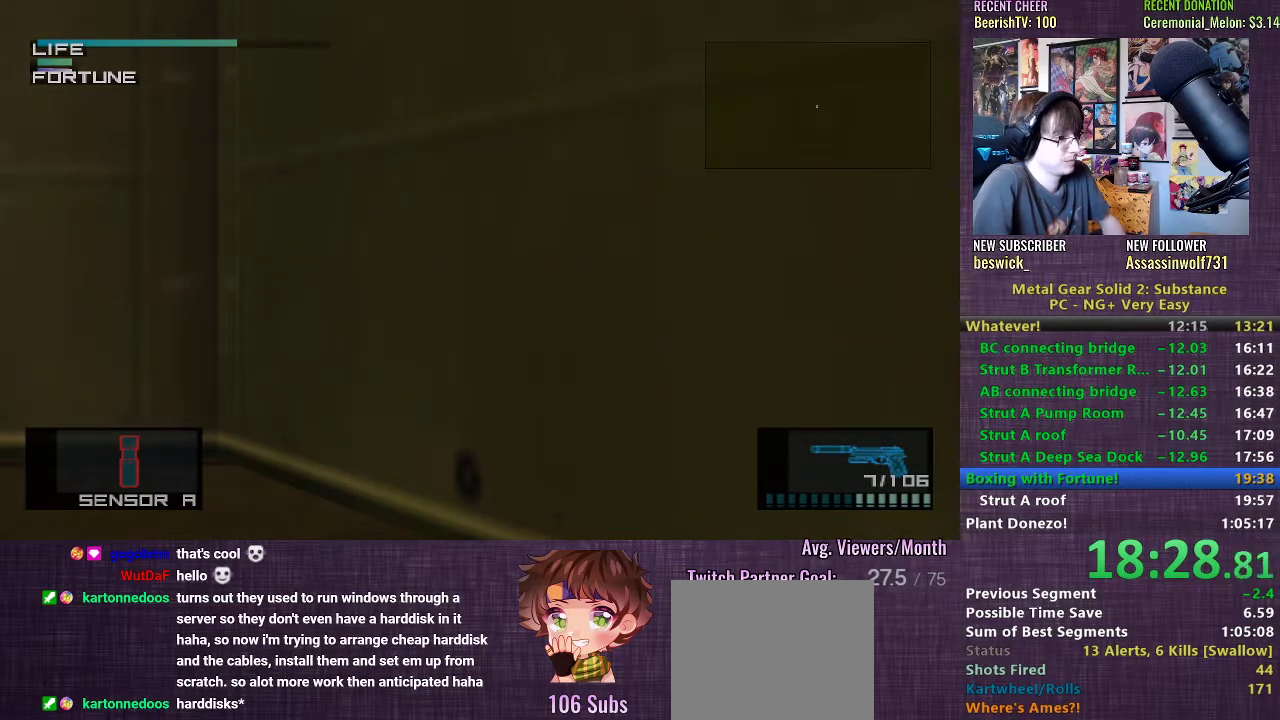
{"buttons": ["R1"], "left_stick": "center", "right_stick": "center", "events": []}
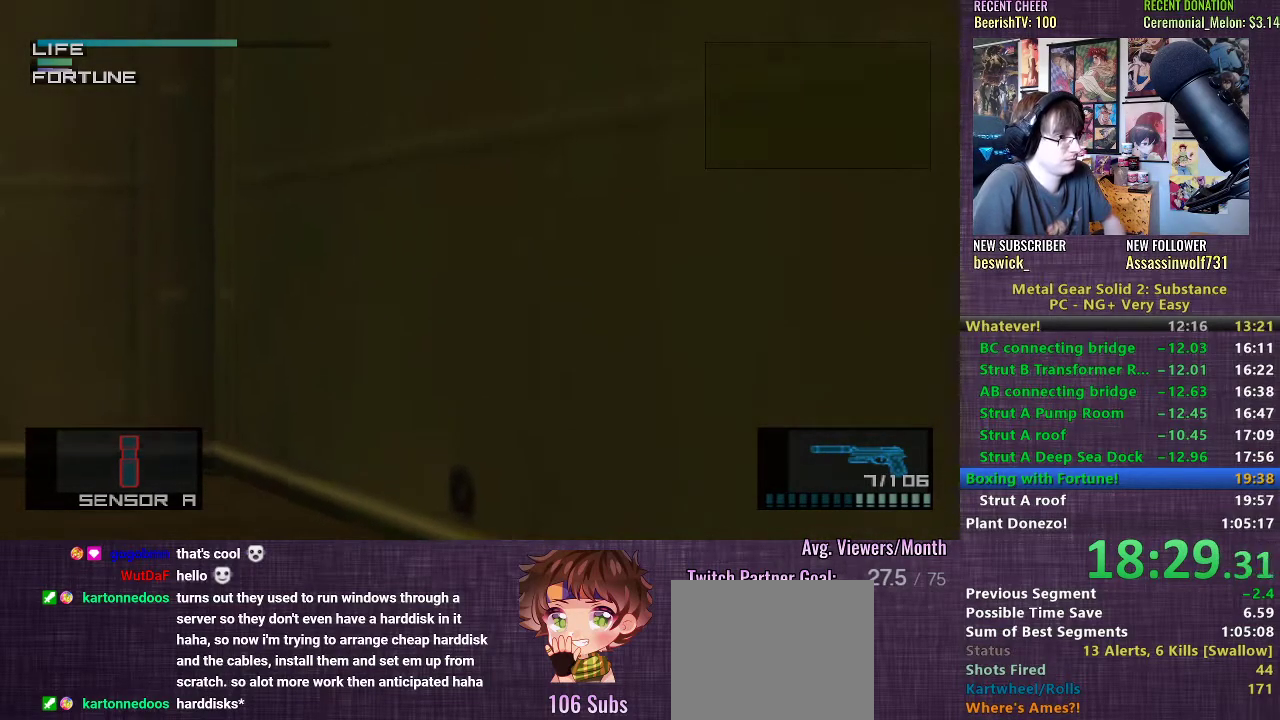
{"buttons": ["R1"], "left_stick": "center", "right_stick": "center", "events": []}
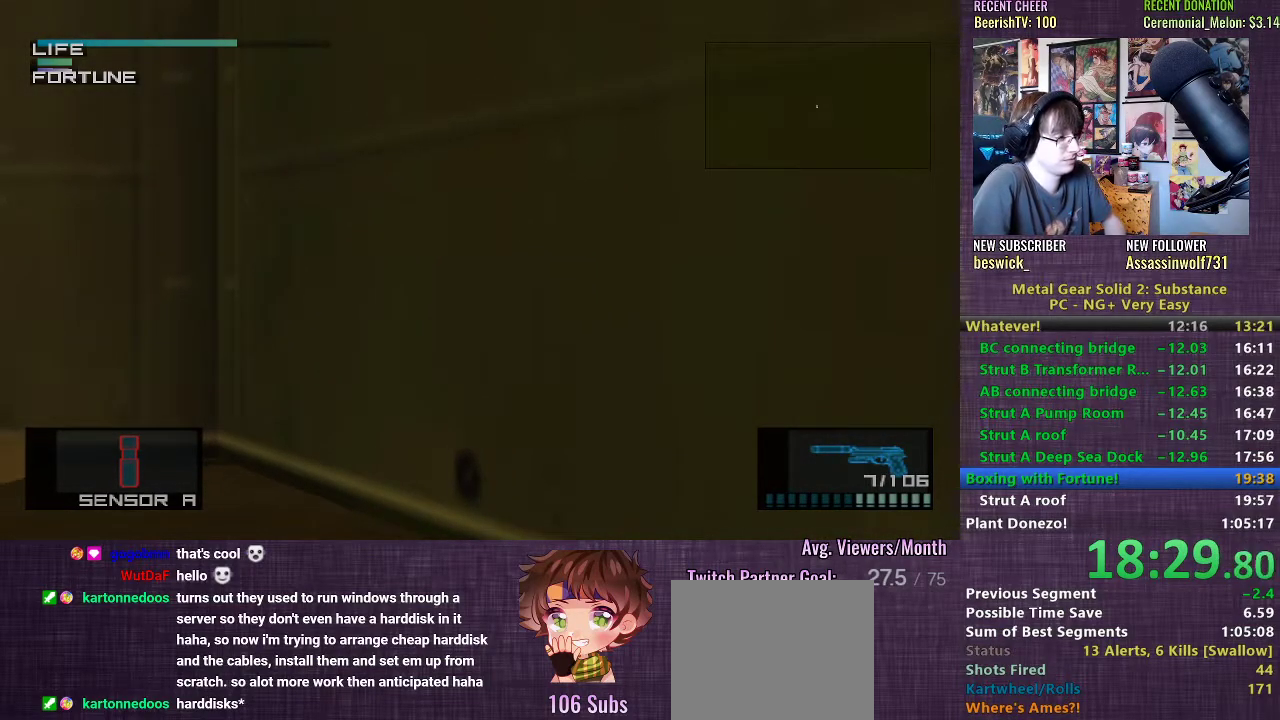
{"buttons": ["R1"], "left_stick": "center", "right_stick": "center", "events": []}
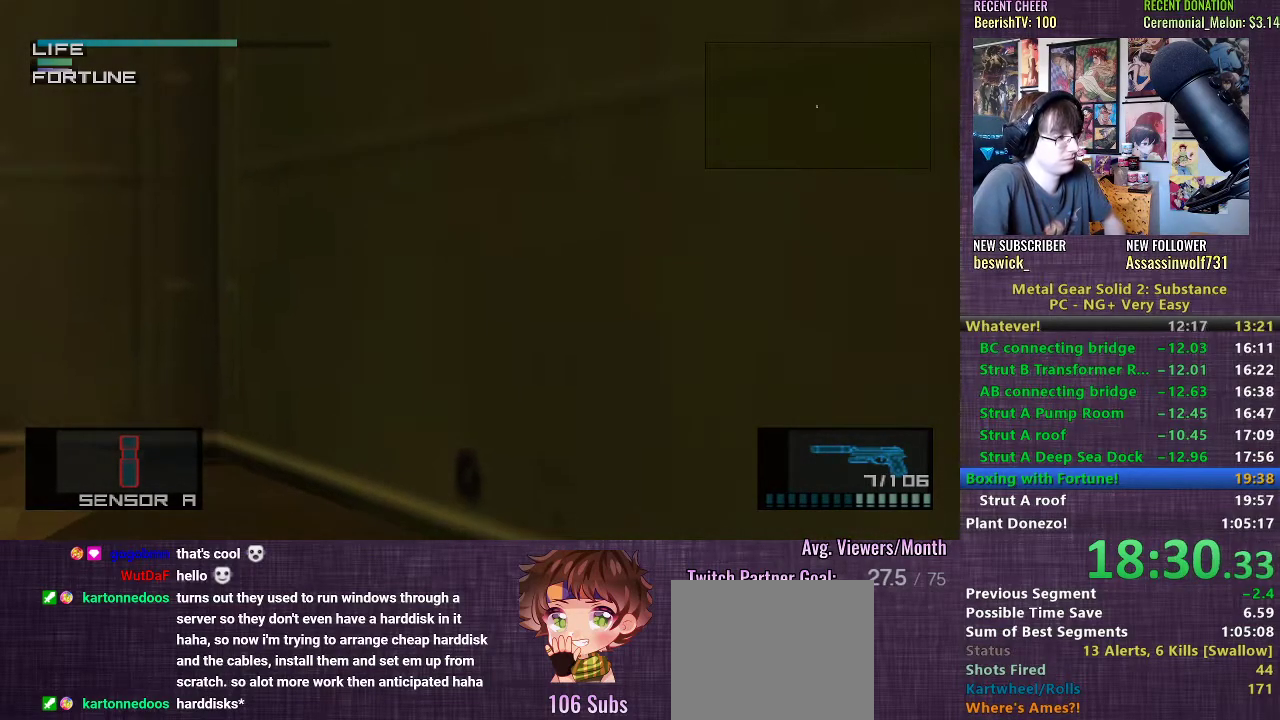
{"buttons": ["R1"], "left_stick": "center", "right_stick": "center", "events": []}